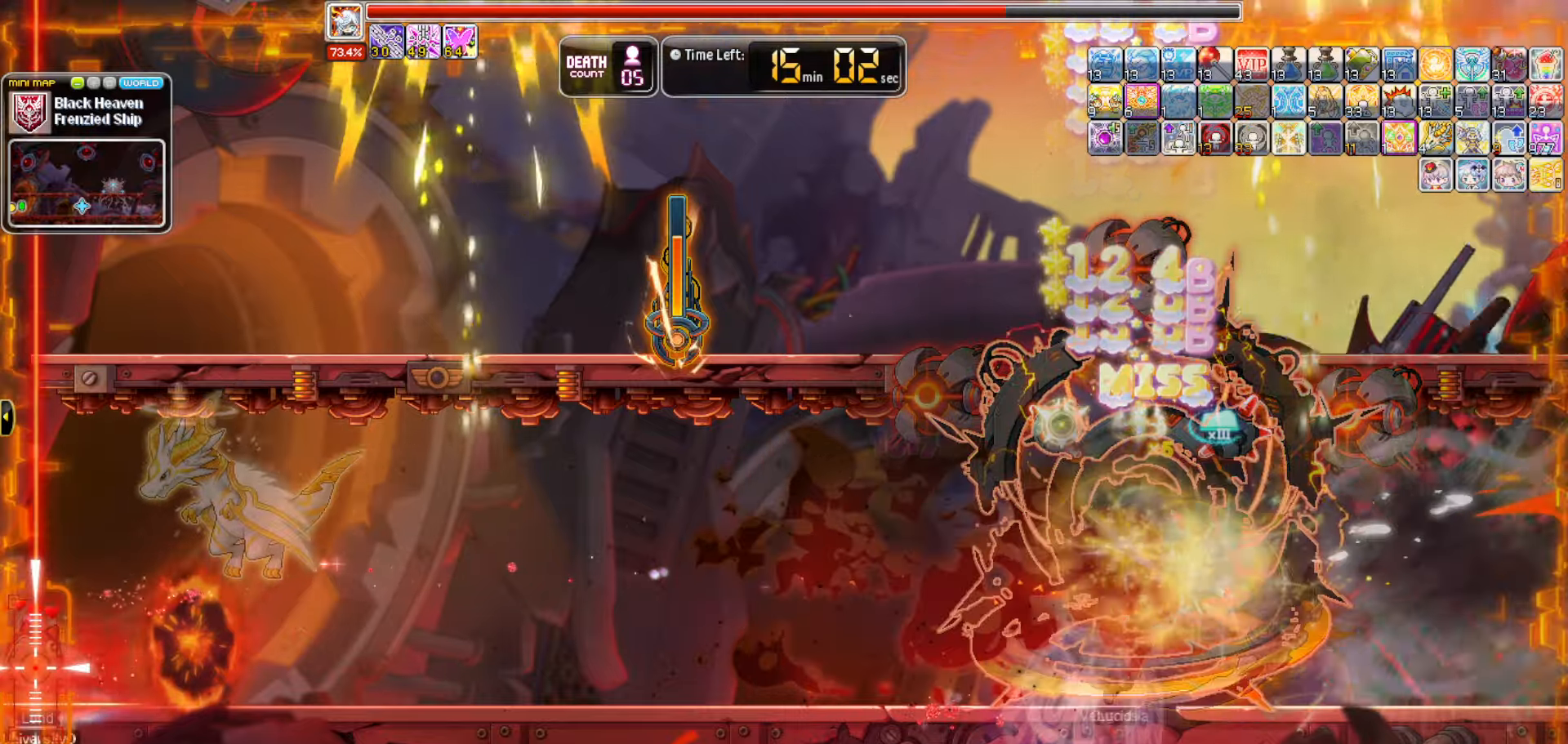
Gameplay with keyboard; each line is a JSON object with the keys held at the frame after it. "events" lists presses ("down") and releases ("up") of "0", "1", "2", "3", "4", "5", "6", "7", "8", "9", "a", "b", "backspace", "c", "caps_lock", "d", "e", "escape", "f", "f1", "f10", "f11", "f12", "f2", "f3", "f4", "f5", "f6", "f7", "f8", "f9", "g", "h", "i", "j", "k", "l", "m", "n", "o", "p", "q", "r", "s", "t", "tab", "u", "up", "v", "w", "x", "y" and "z" between this image and that frame as [ms after this image, input, new state], when the widget could be followed in between. No other keys are recorded. Mouse input is not recorded.
{"keys": [], "events": []}
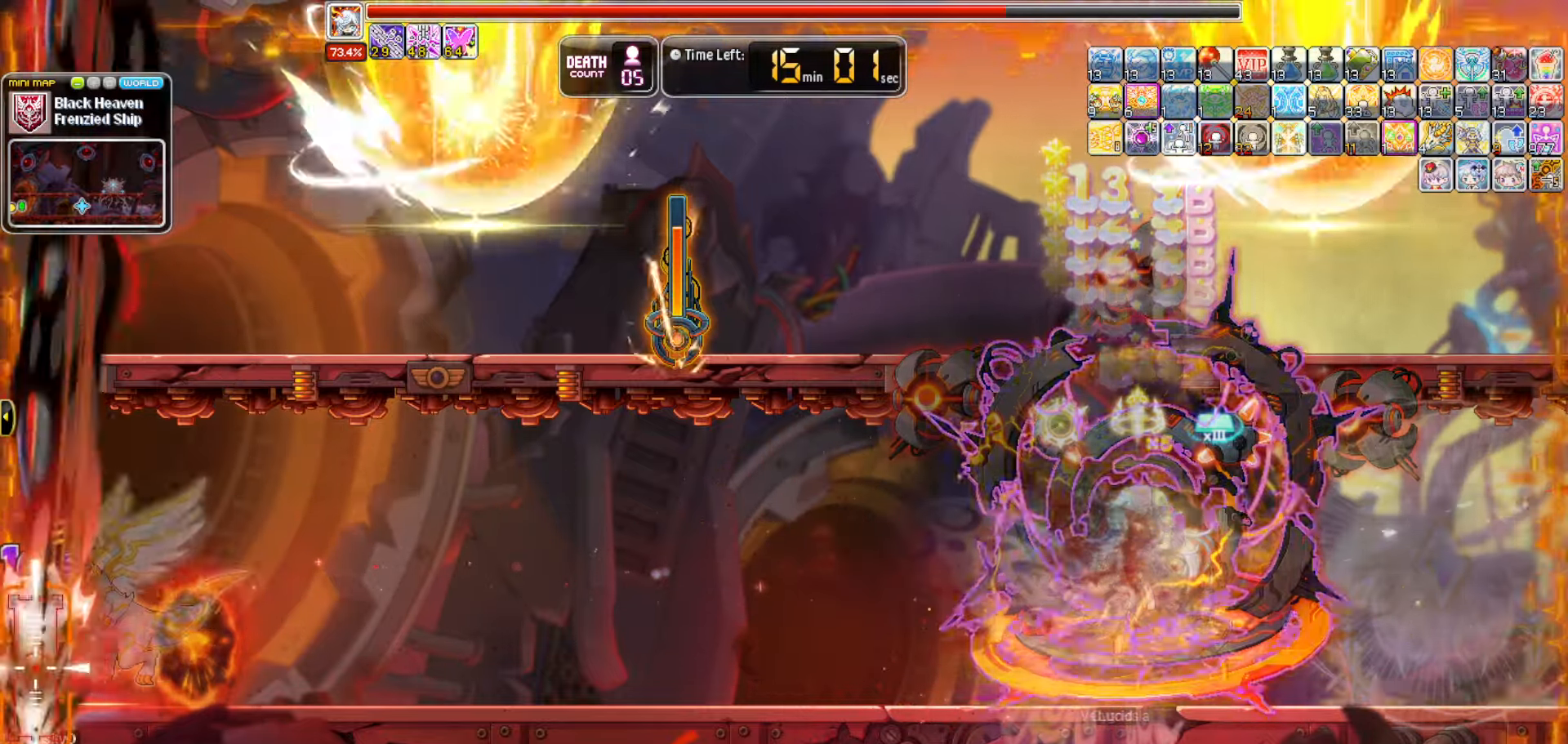
{"keys": [], "events": []}
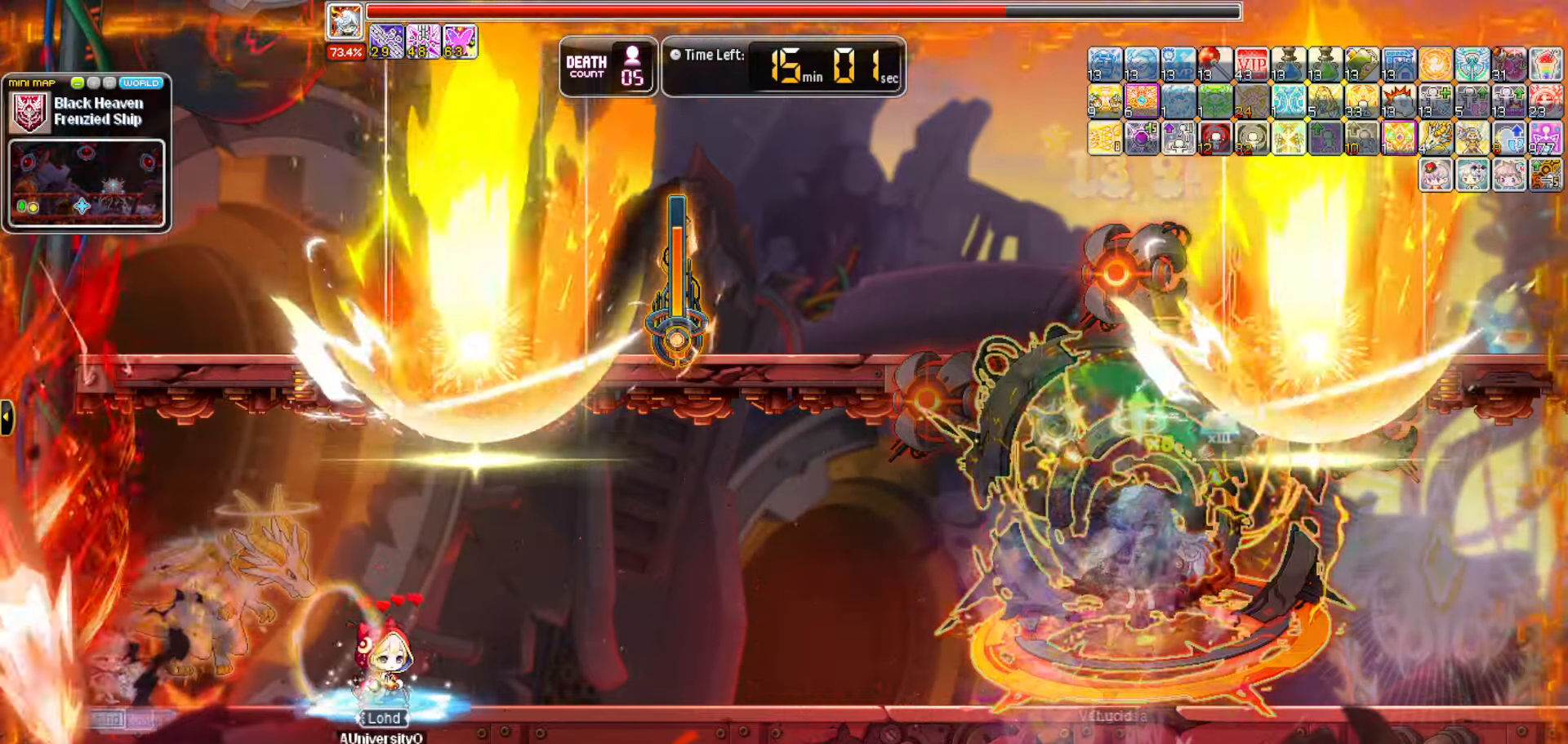
{"keys": ["a"], "events": [[317, "c", "down"], [450, "c", "up"], [500, "a", "down"]]}
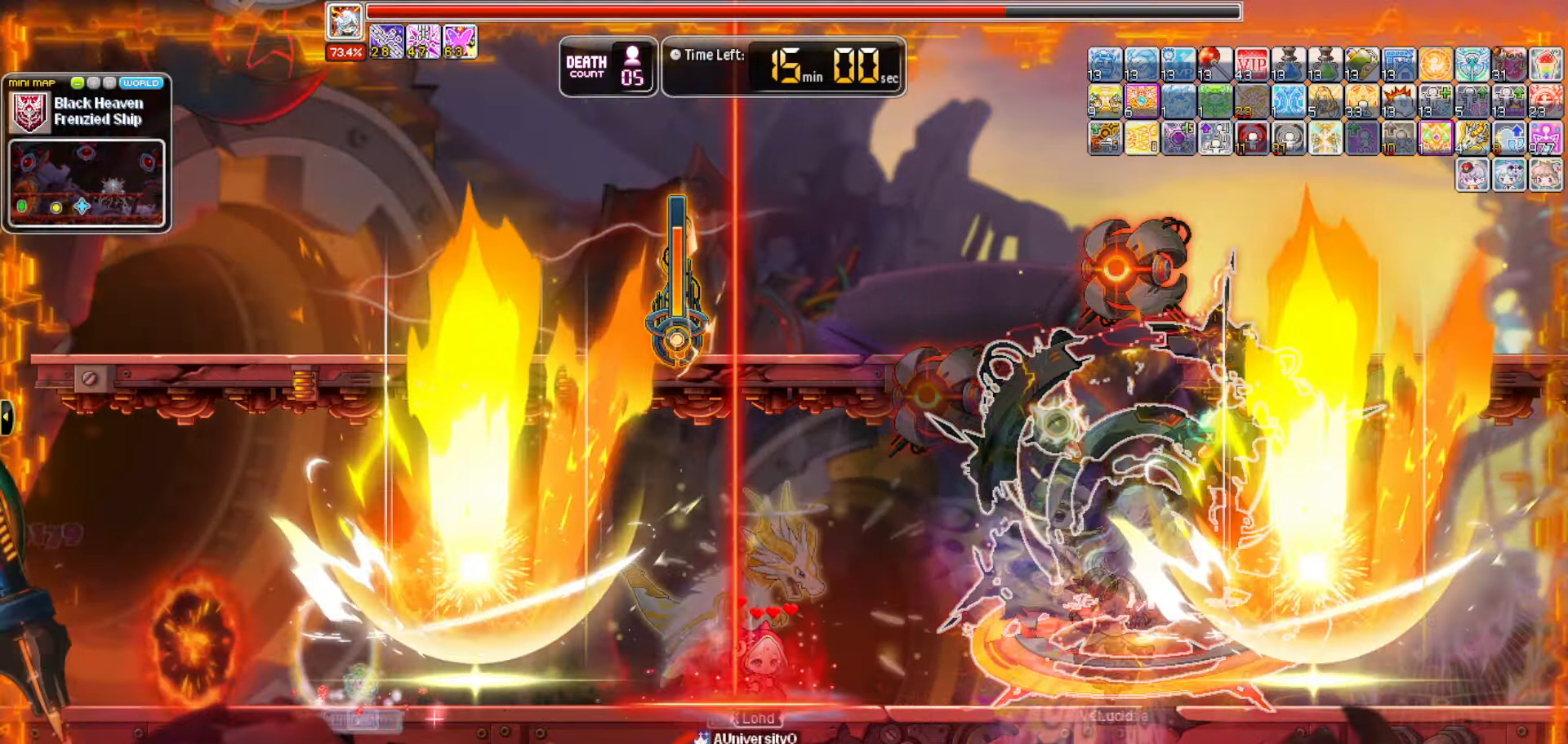
{"keys": [], "events": [[284, "a", "up"]]}
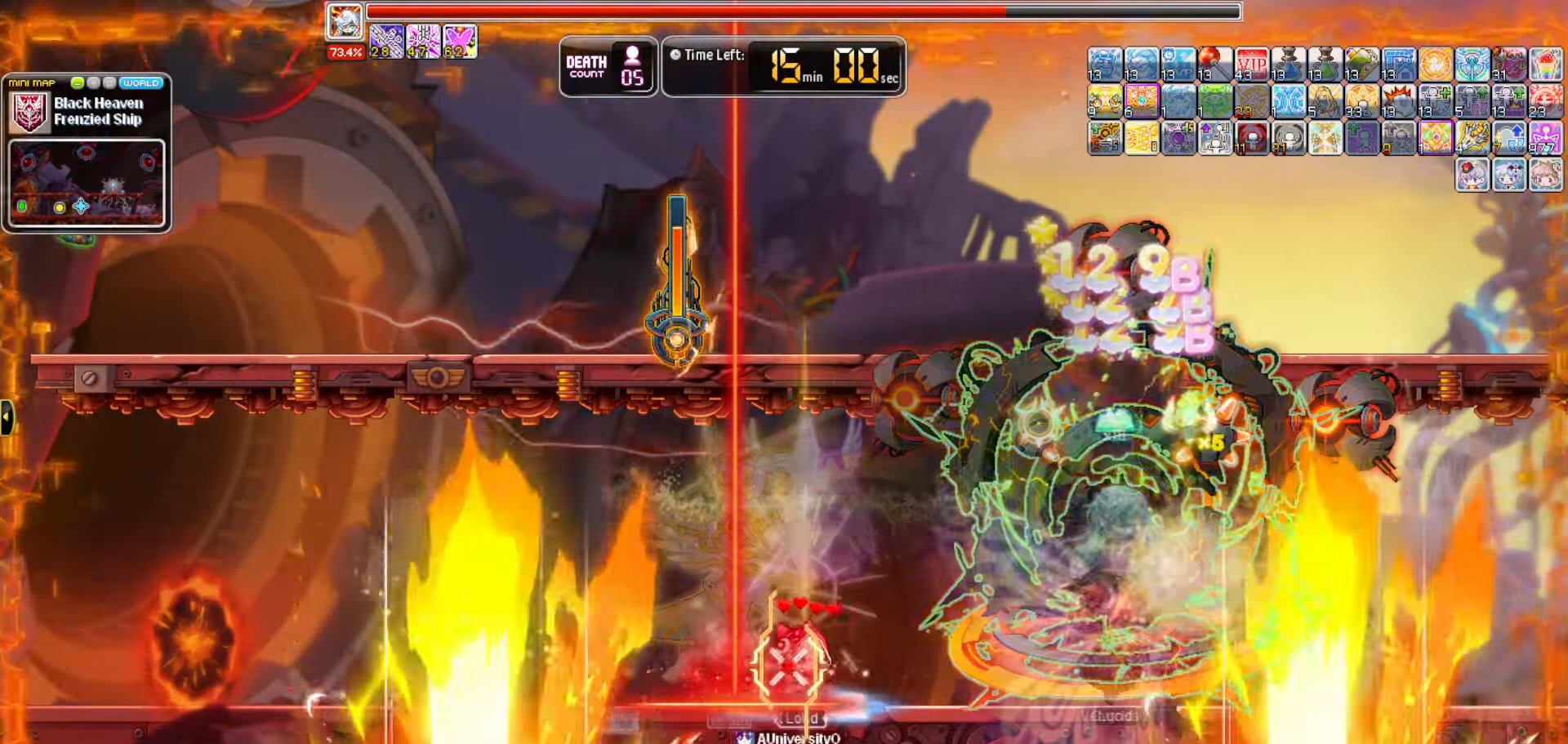
{"keys": [], "events": [[250, "j", "down"], [434, "j", "up"]]}
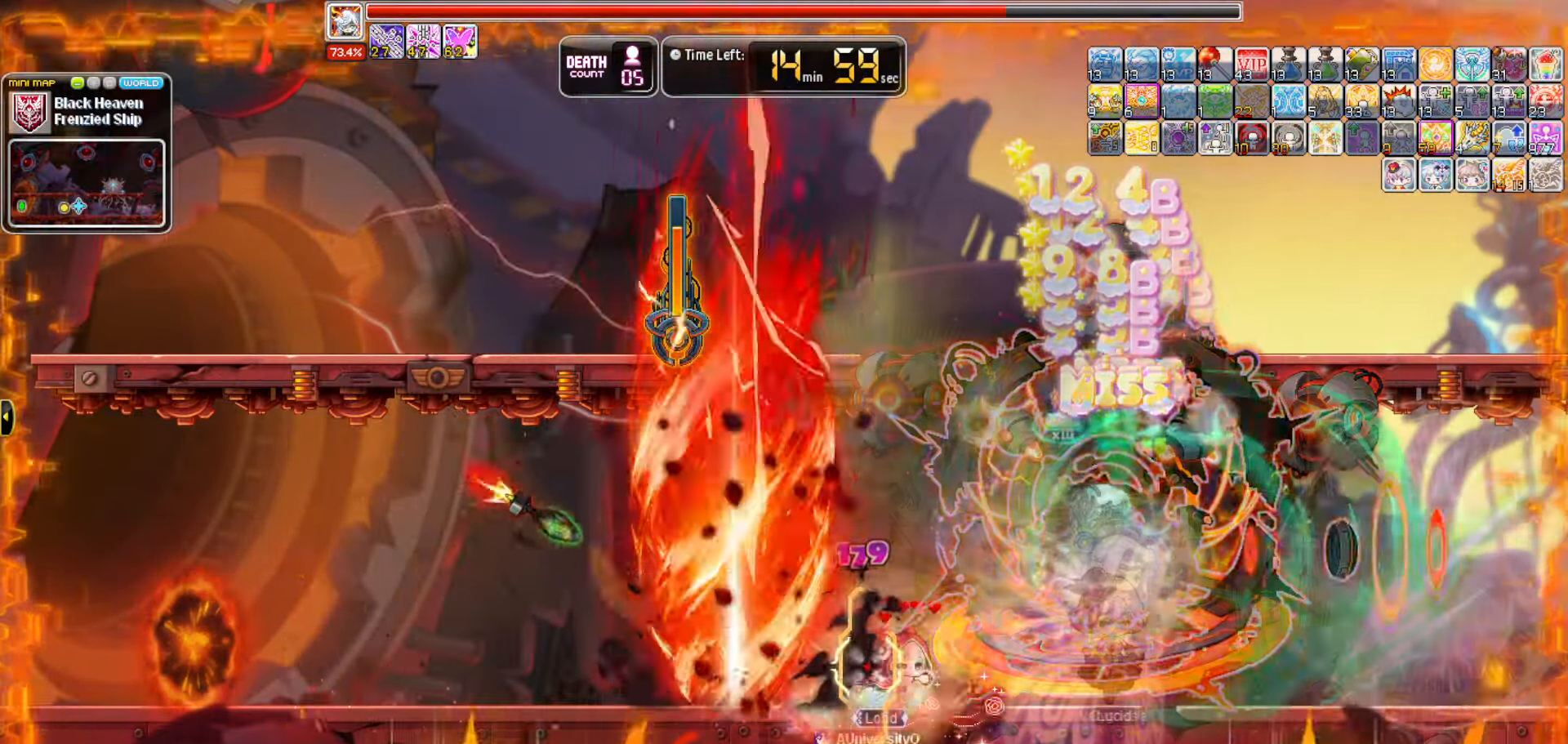
{"keys": [], "events": []}
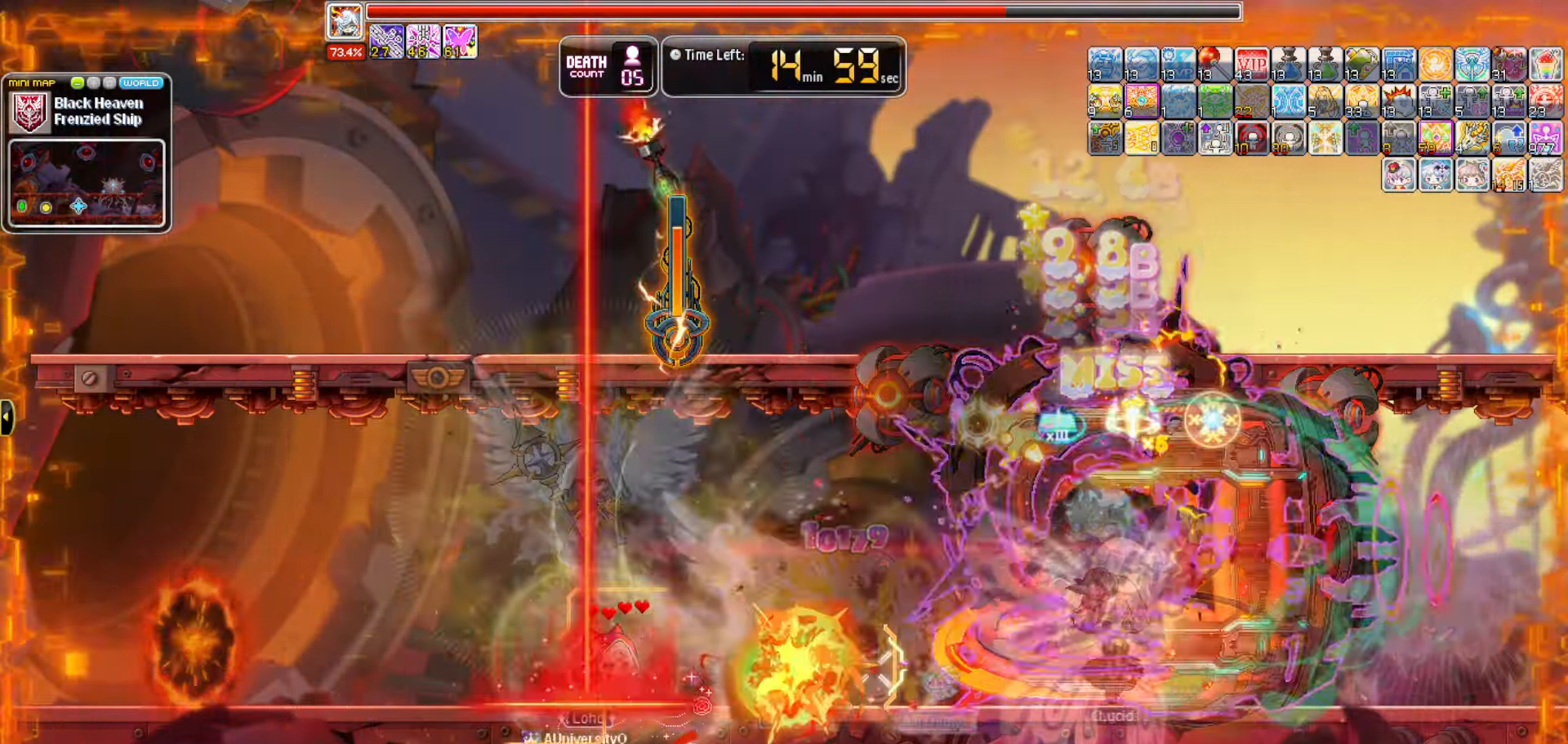
{"keys": [], "events": []}
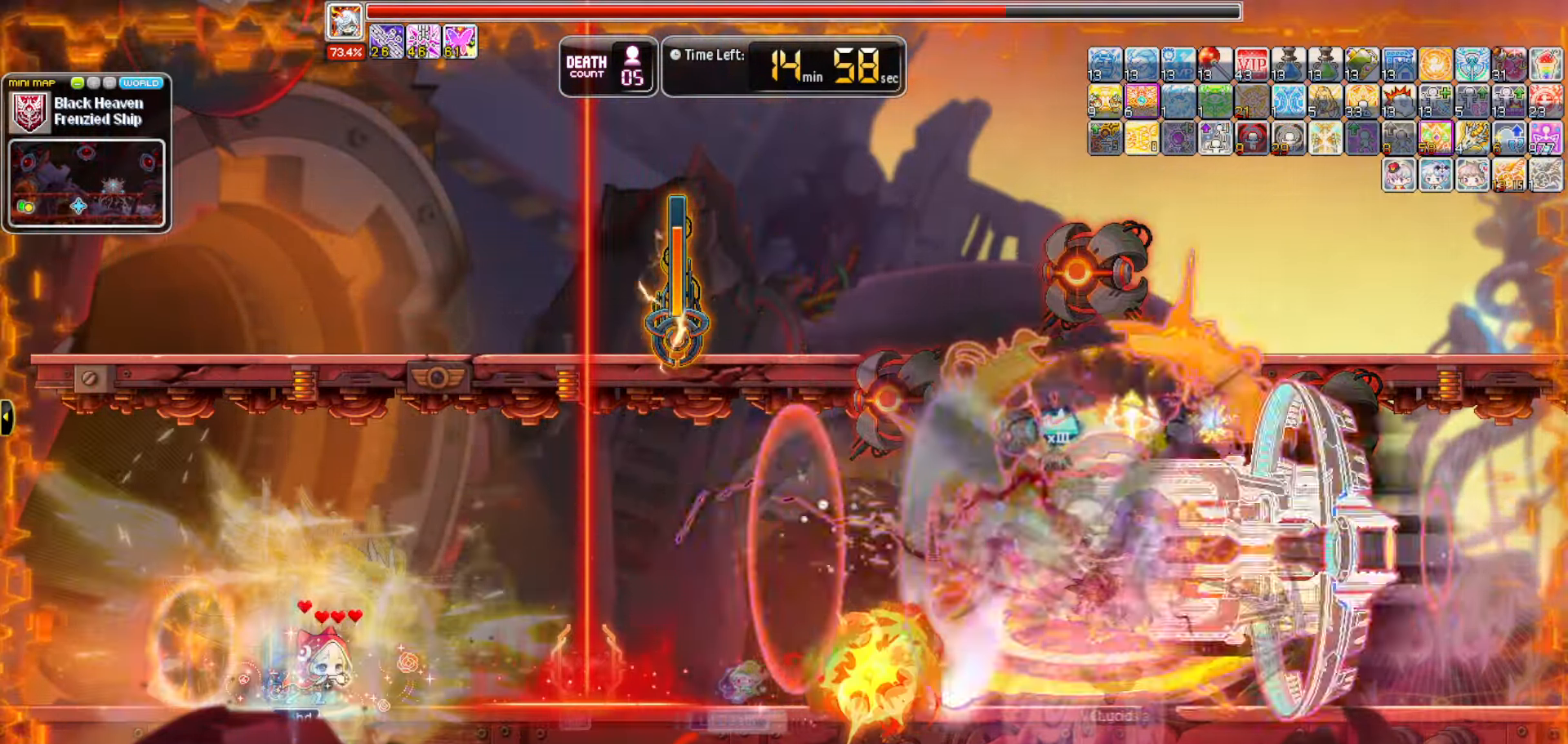
{"keys": []}
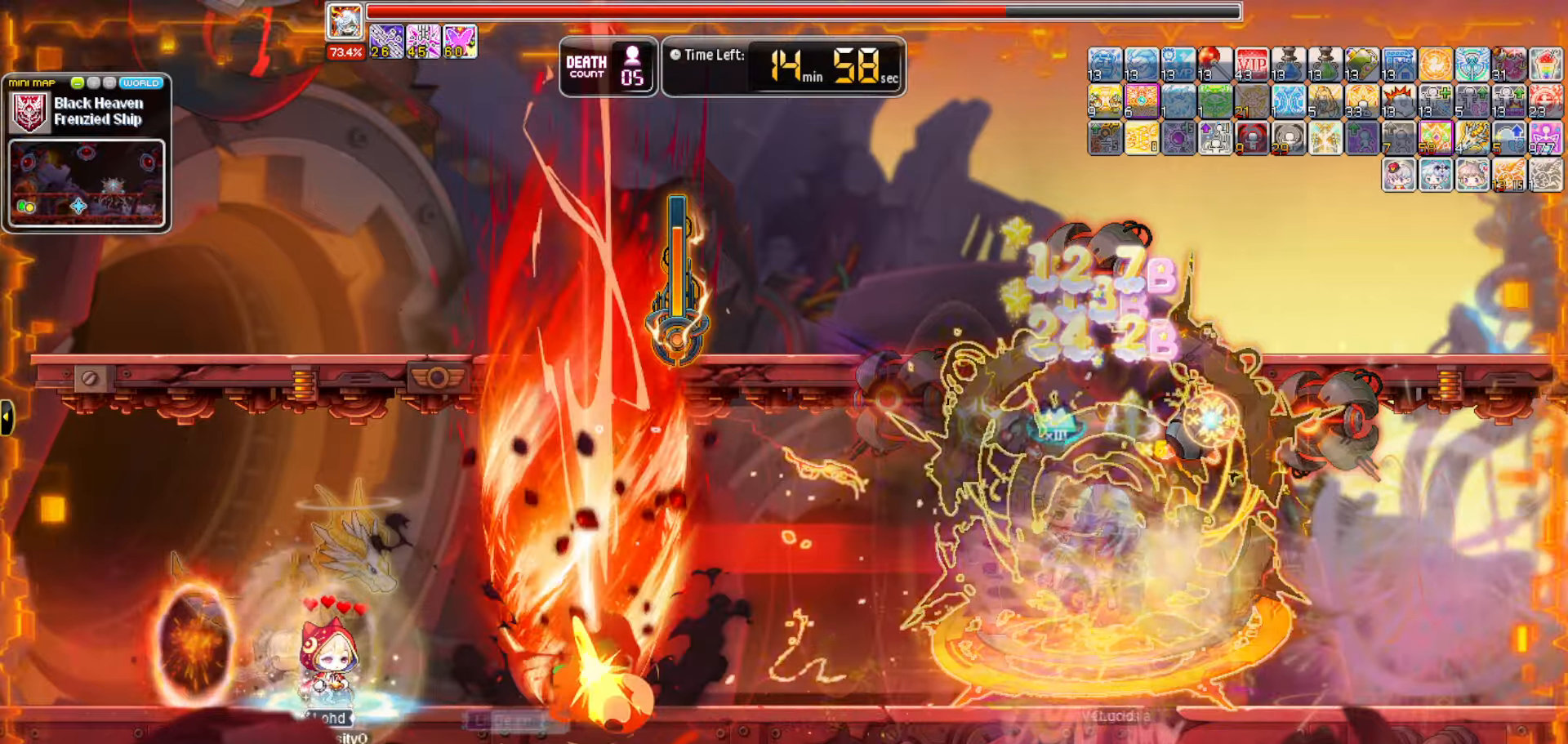
{"keys": [], "events": []}
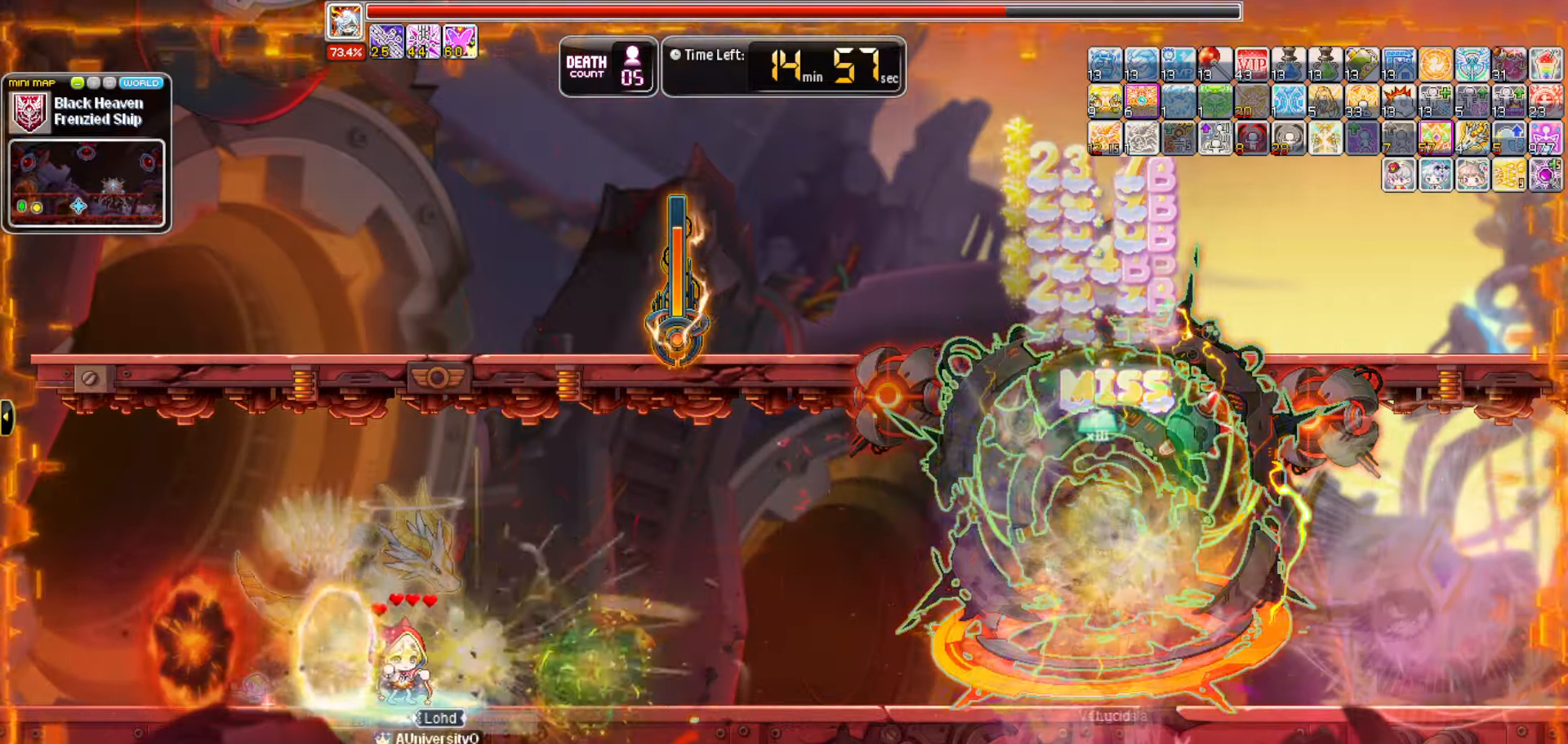
{"keys": [], "events": []}
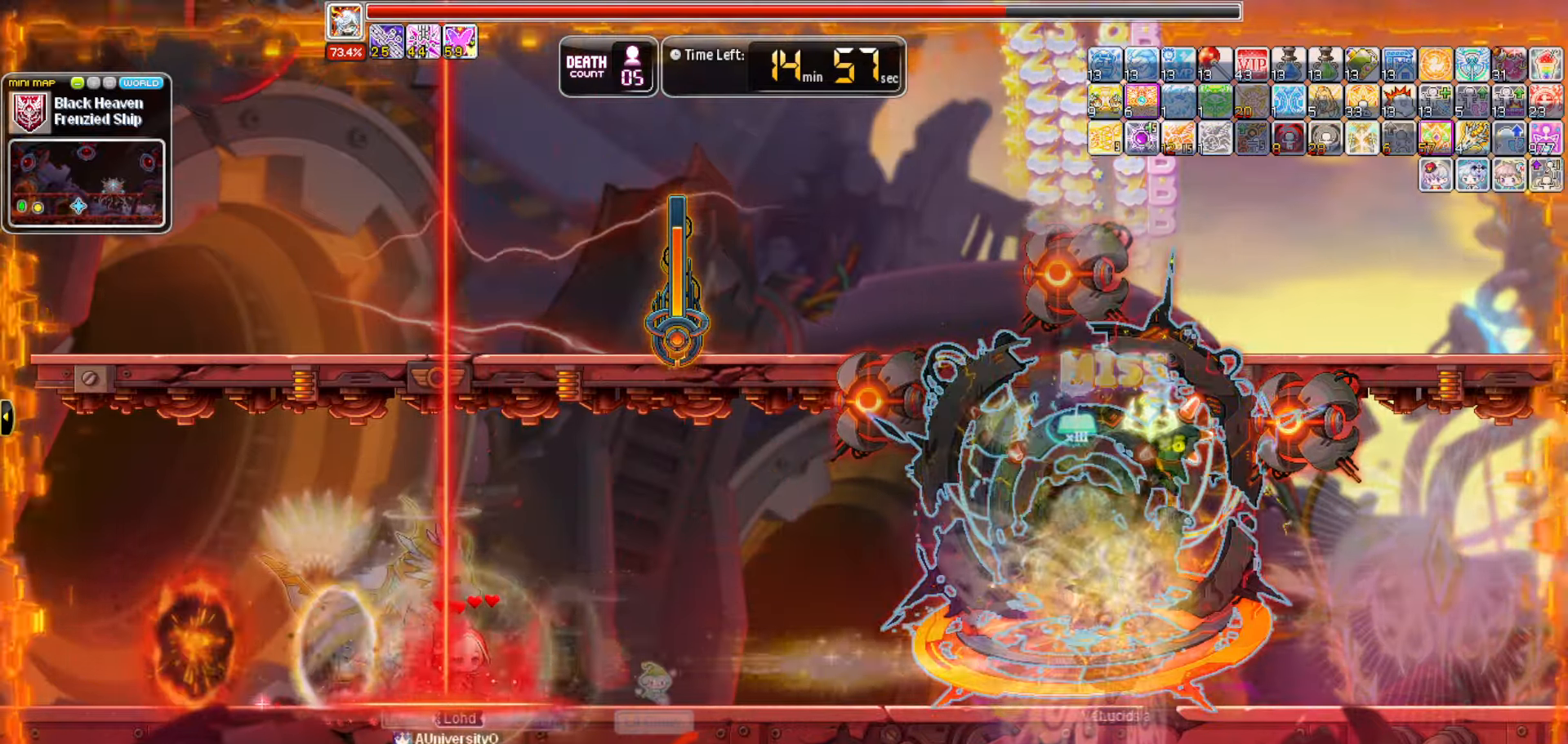
{"keys": [], "events": [[116, "v", "down"], [200, "v", "up"]]}
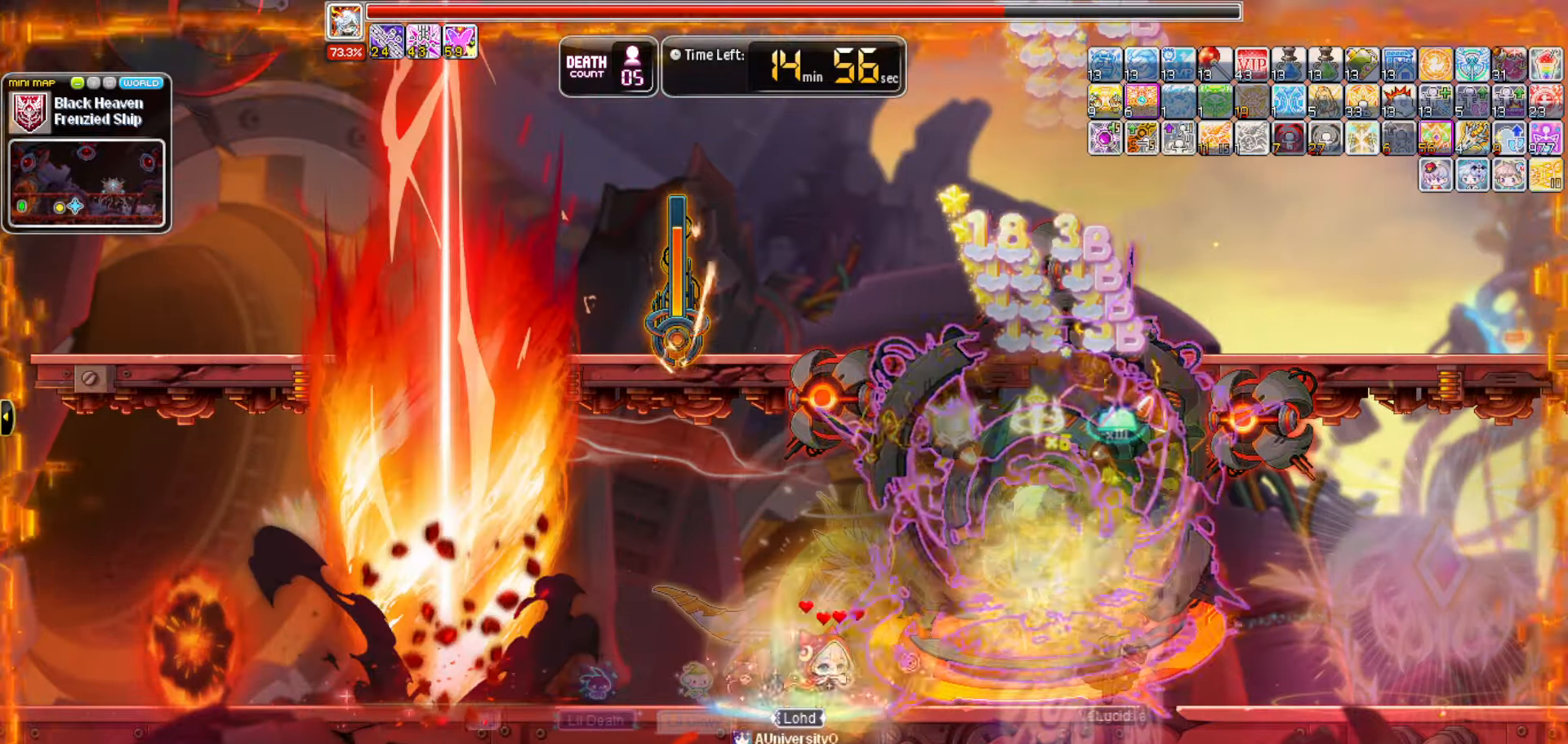
{"keys": [], "events": []}
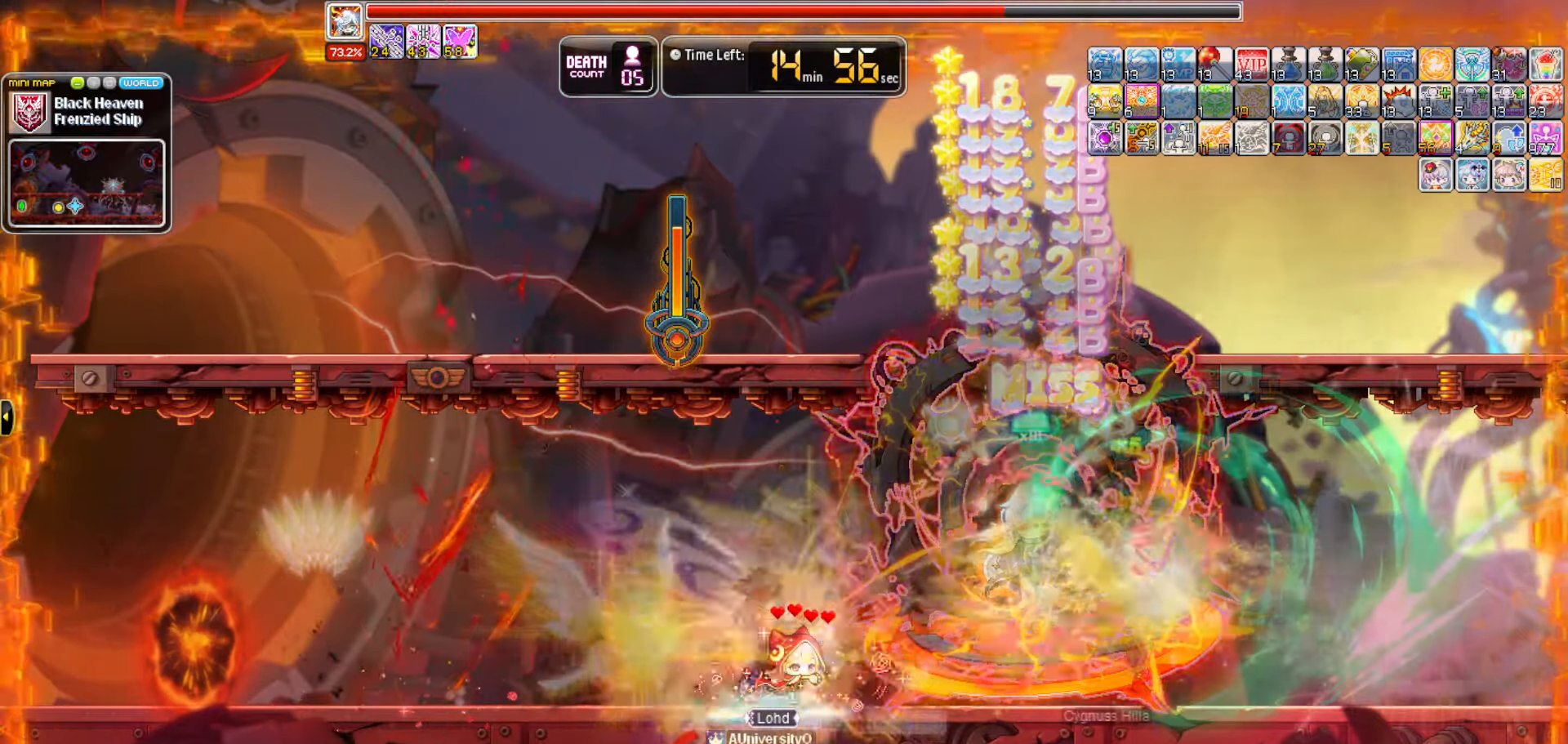
{"keys": []}
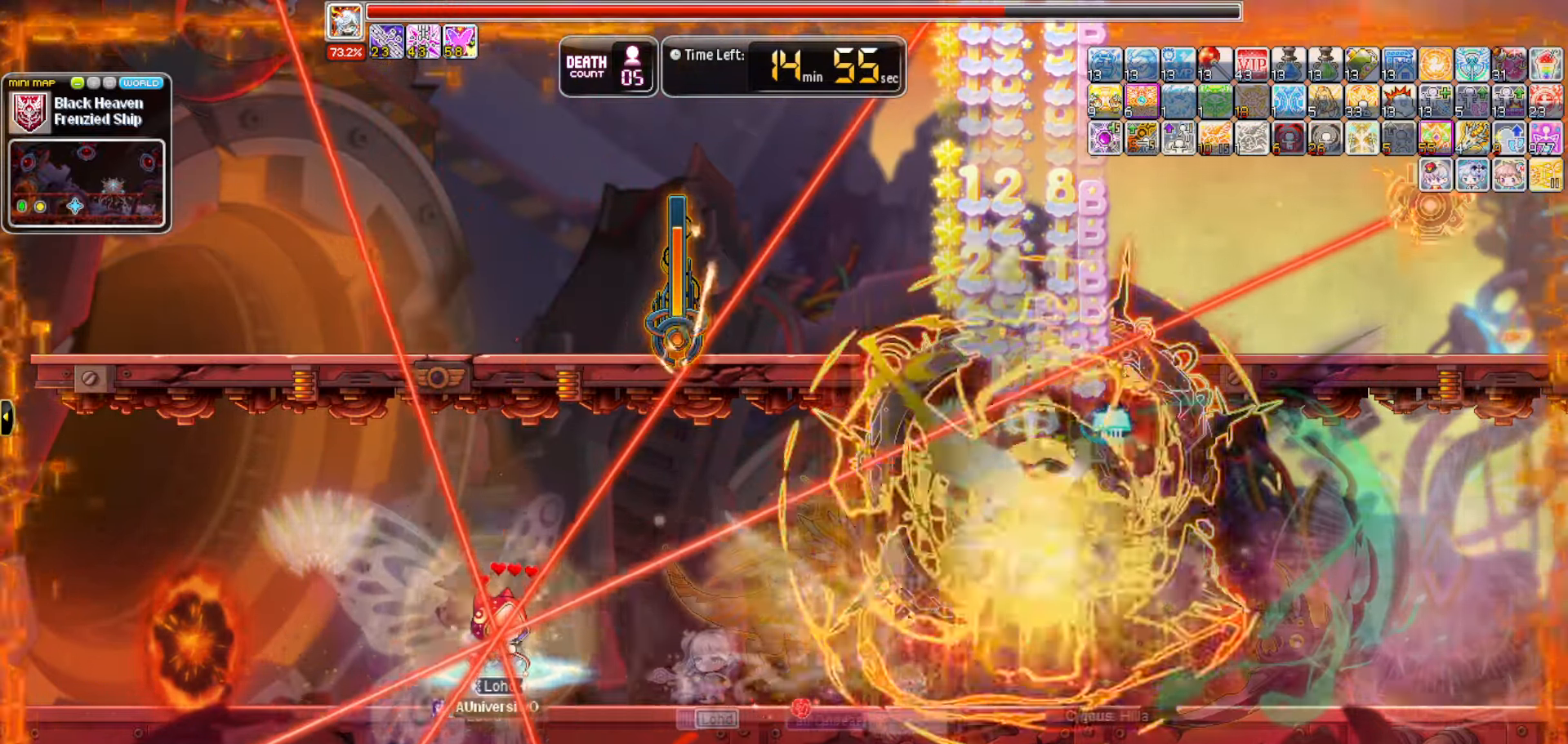
{"keys": [], "events": []}
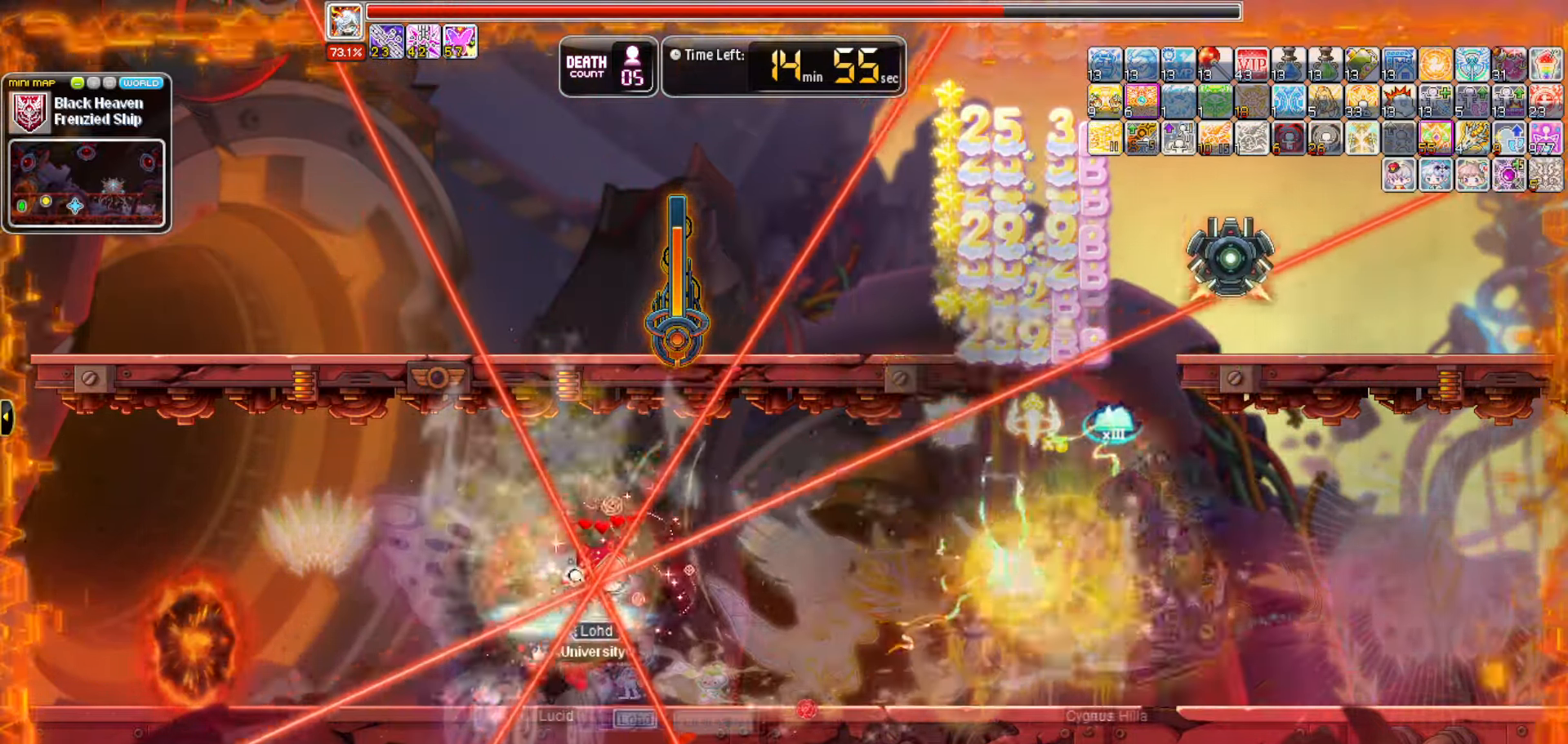
{"keys": [], "events": []}